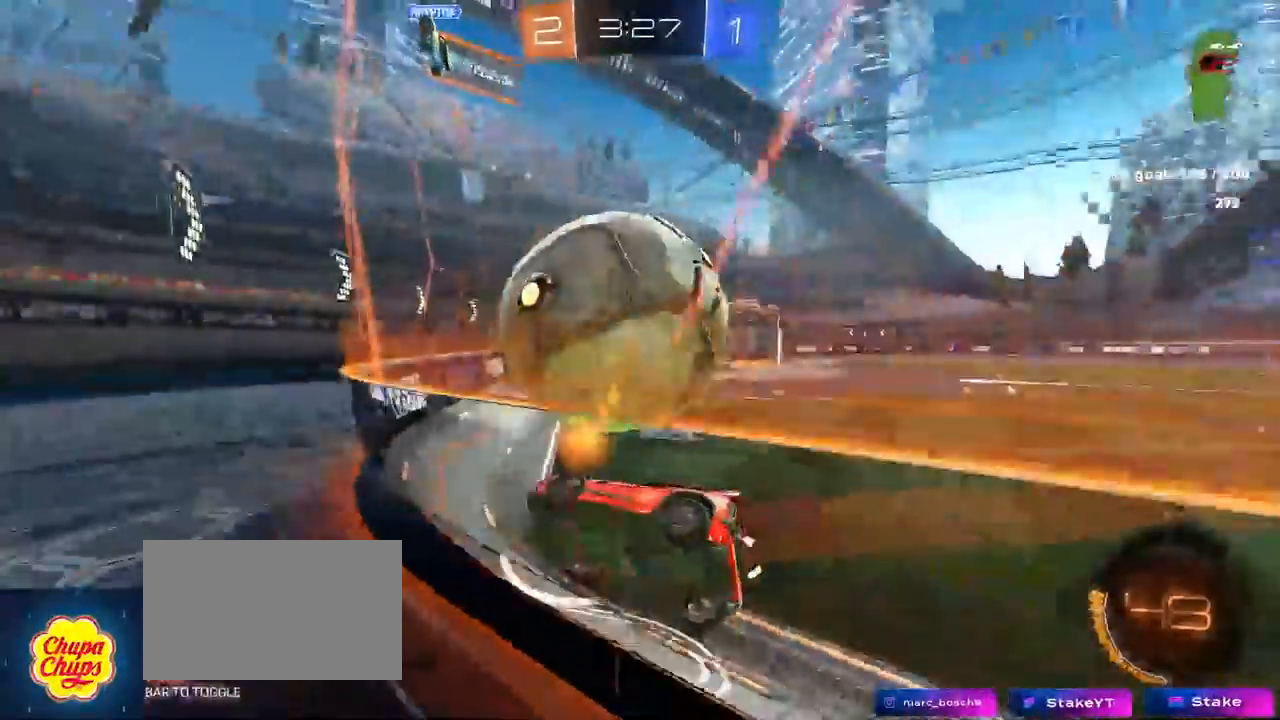
Gameplay with keyboard and mouse; each line is a JSON object with the keys and mouse buttons held at the frame after it. "events" lists presses ("down") and releases ("up") of "1", "2", "3", "4", "5", "a", "alt", "c", "caps_lock", "ctrl", "d", "e", "f", "g", "q", "r", "s", "shift", "space", "t", "tab", "v", "w", "x", "z", "mouse_left", "mouse_wheel" and "mouse_right" between this image and that frame as [ms after this image, input, new state], when the widget could be followed in between. "mouse_left", "mouse_wheel", "mouse_right" = the "left", "wheel", "right" buttons of the "mouse" list. No other keys are recorded. "wheel" means that the mouse wheel is clicked or scrolled. "mouse_move" is the direction in which the mouse moves at that frame (one of eight, or "still"), when it could be read.
{"keys": ["a", "s"], "mouse": [], "mouse_move": "still", "events": [[50, "w", "down"], [333, "w", "up"], [367, "a", "down"], [417, "s", "down"]]}
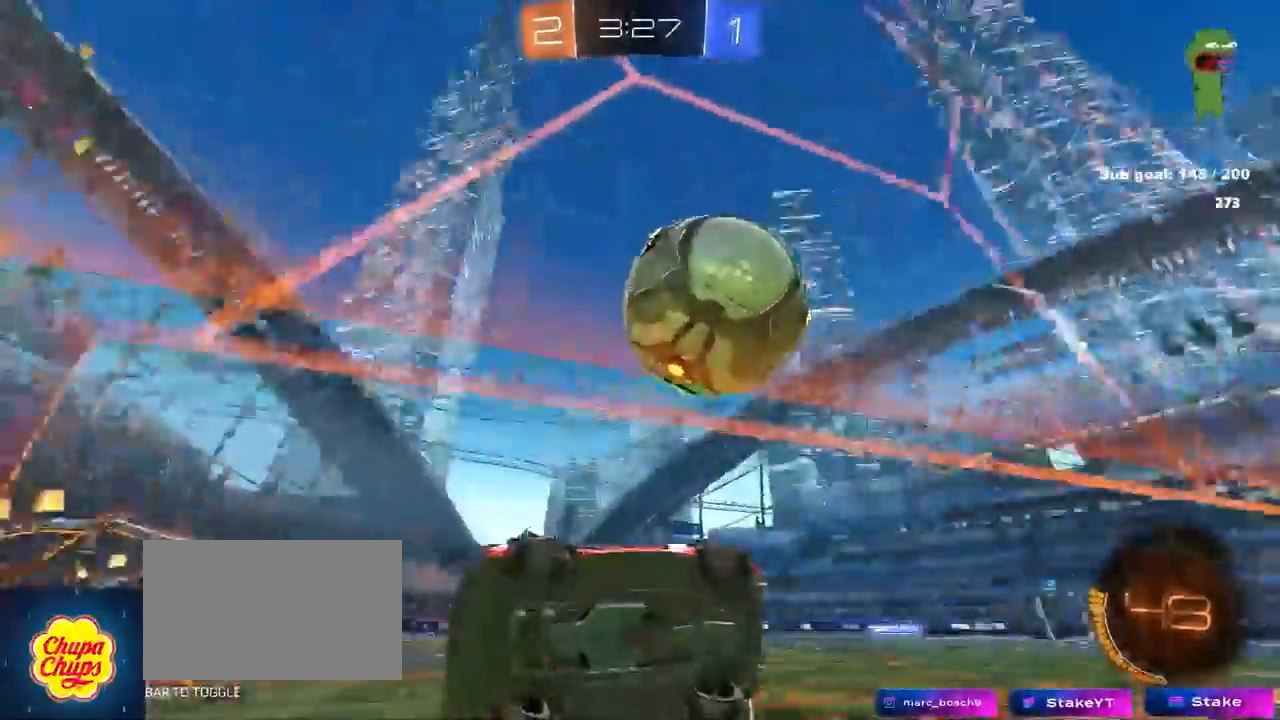
{"keys": ["s"], "mouse": ["right"], "mouse_move": "still", "events": [[67, "a", "up"], [250, "mouse_right", "down"], [350, "mouse_right", "up"], [400, "mouse_right", "down"]]}
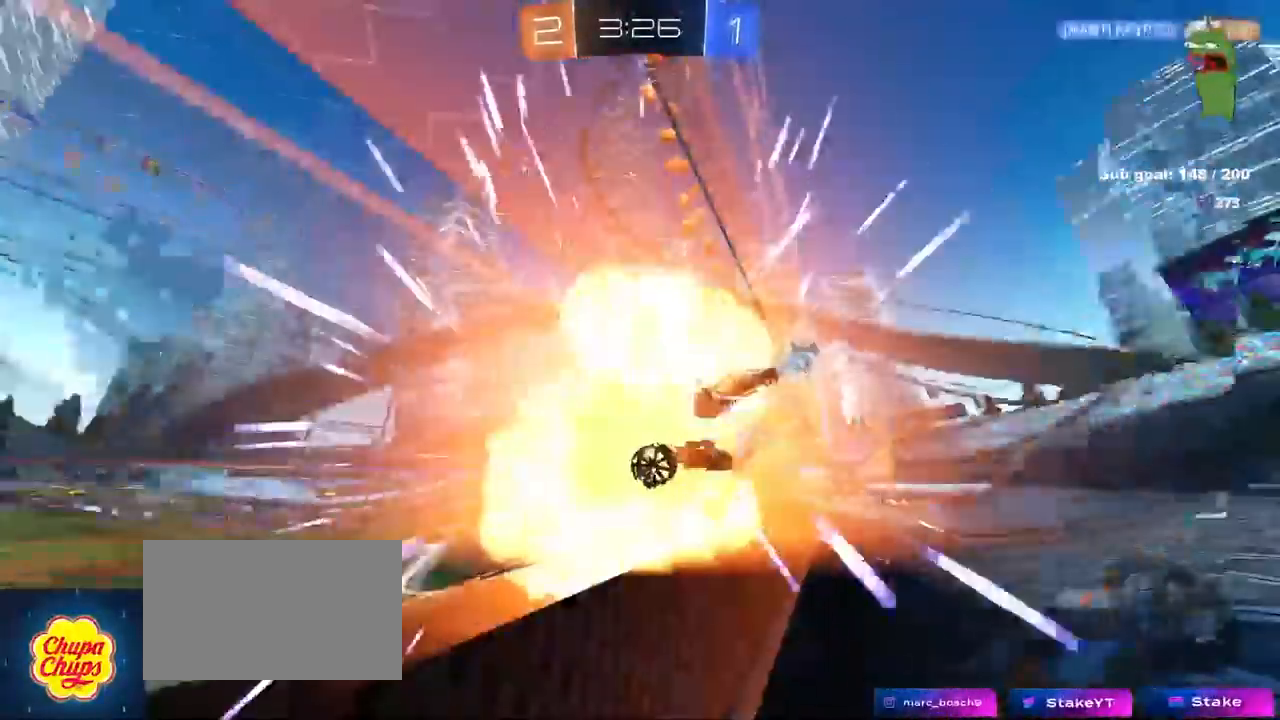
{"keys": [], "mouse": [], "mouse_move": "still", "events": [[83, "mouse_right", "up"], [167, "s", "up"]]}
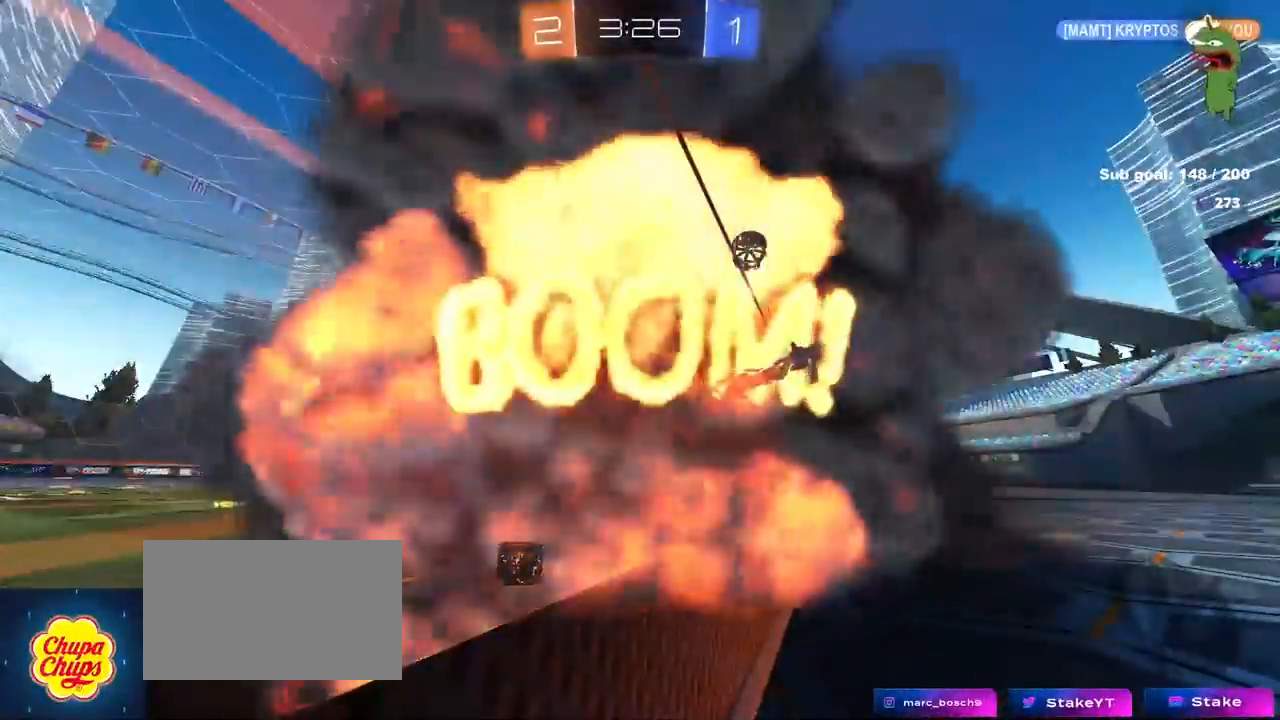
{"keys": [], "mouse": [], "mouse_move": "still", "events": []}
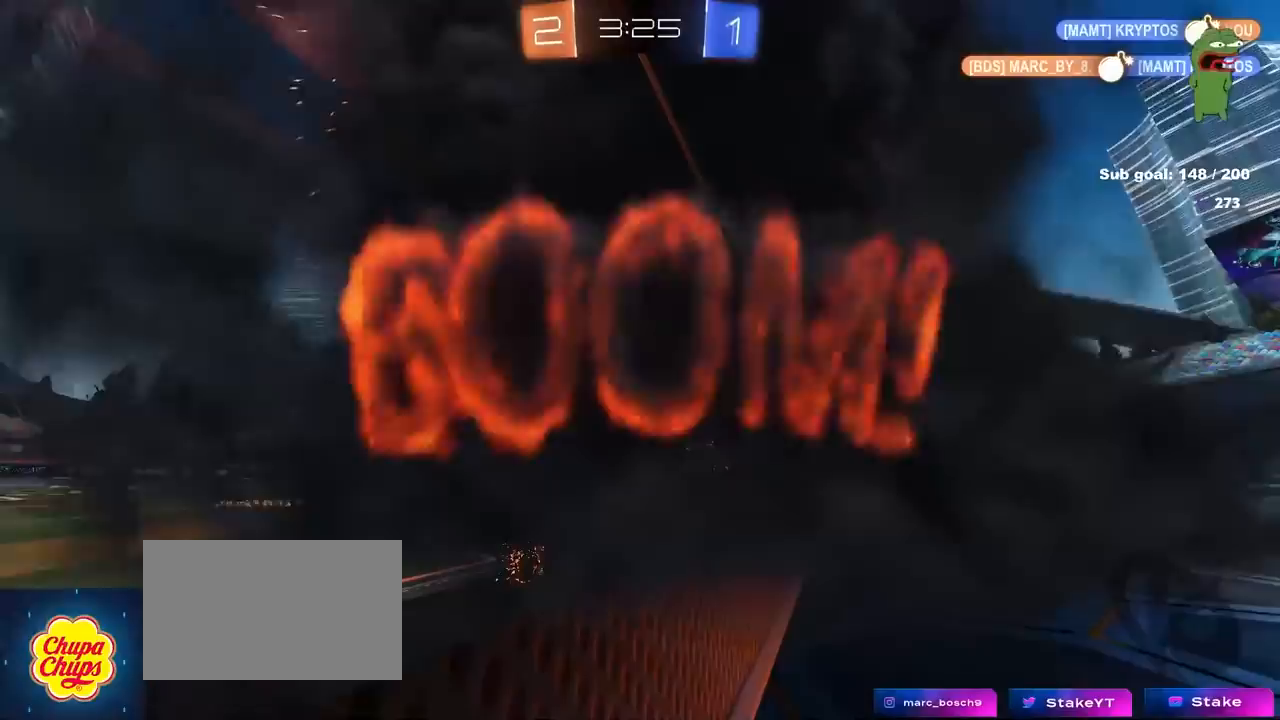
{"keys": [], "mouse": [], "mouse_move": "still", "events": []}
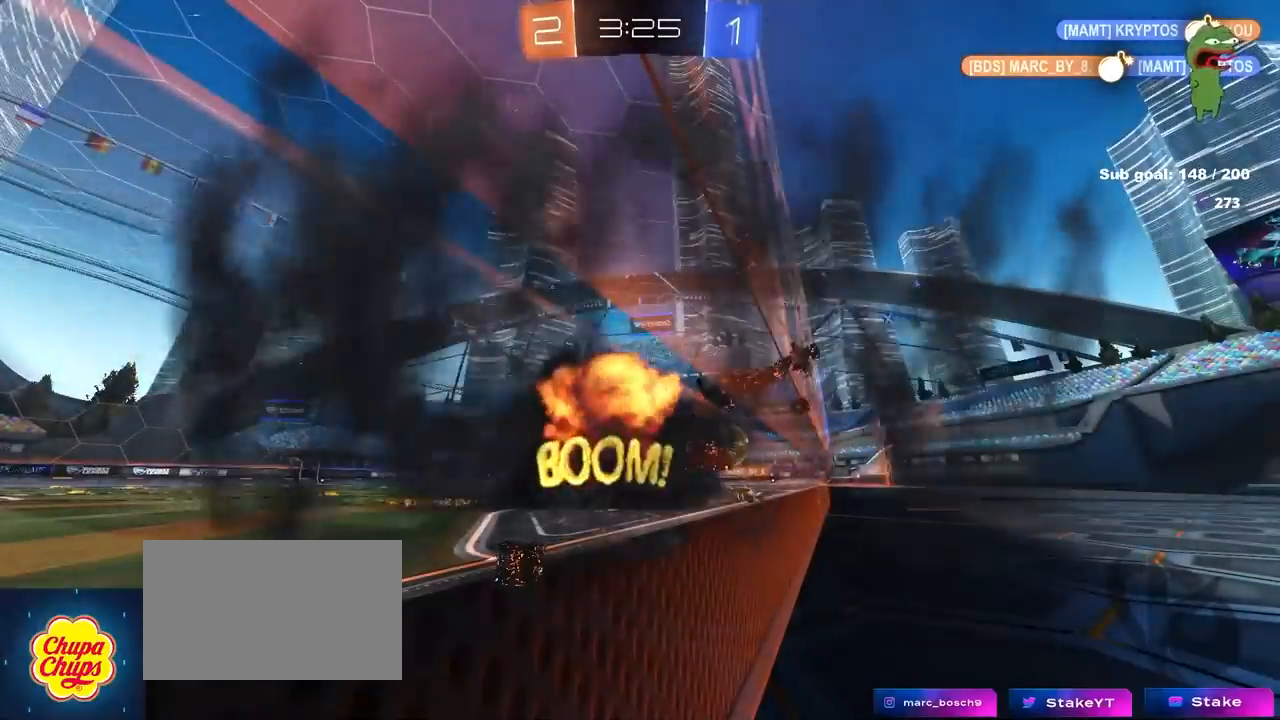
{"keys": [], "mouse": [], "mouse_move": "still", "events": []}
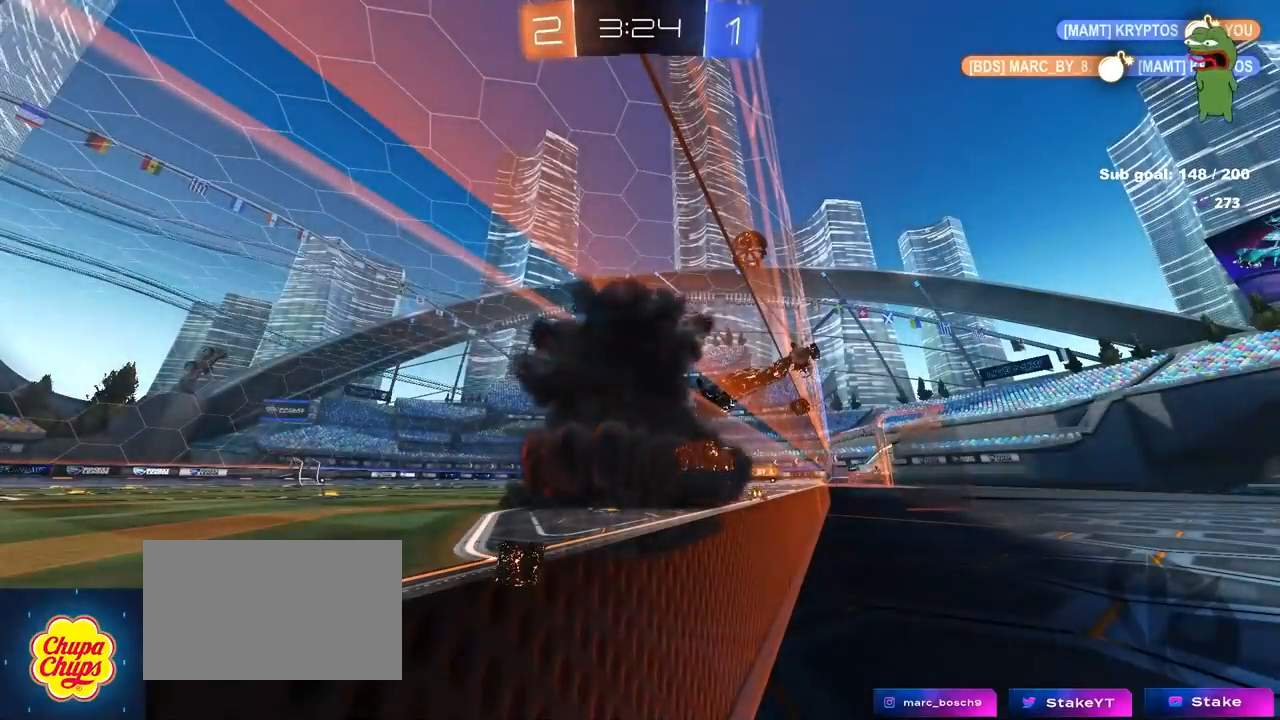
{"keys": [], "mouse": [], "mouse_move": "still", "events": []}
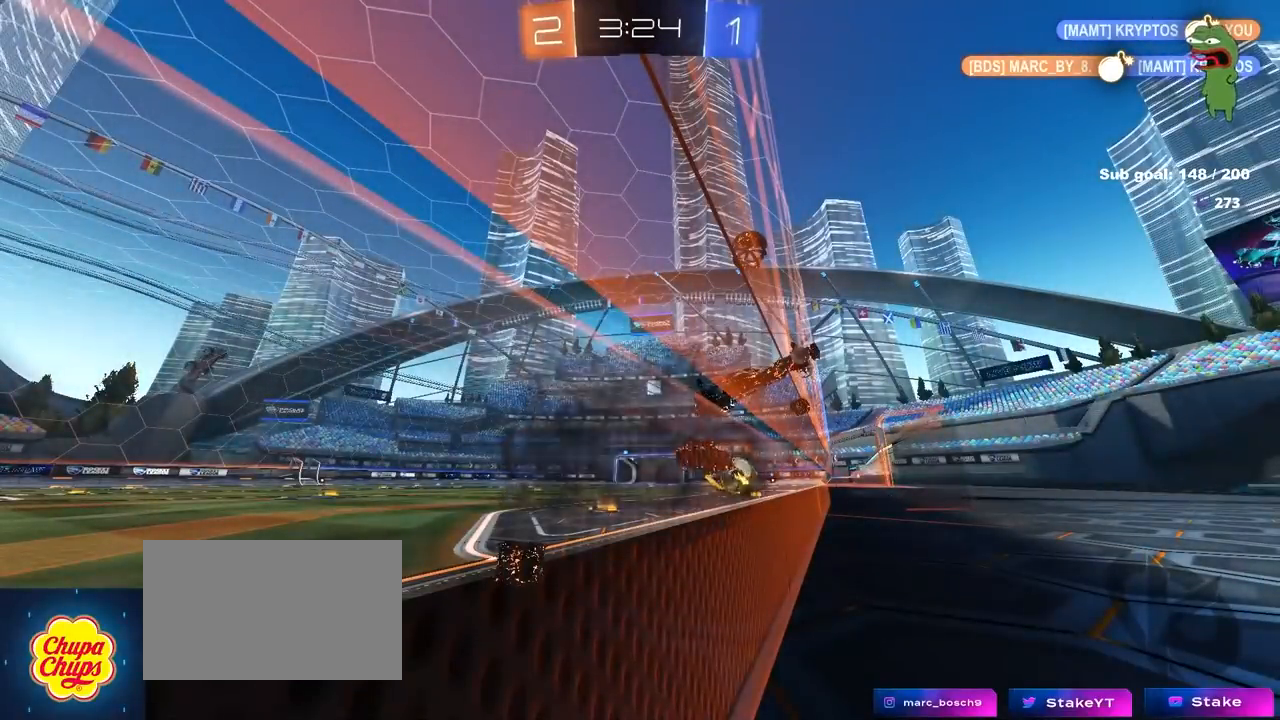
{"keys": ["w"], "mouse": [], "mouse_move": "still", "events": [[67, "a", "down"], [67, "w", "down"], [217, "a", "up"], [250, "d", "down"], [433, "d", "up"]]}
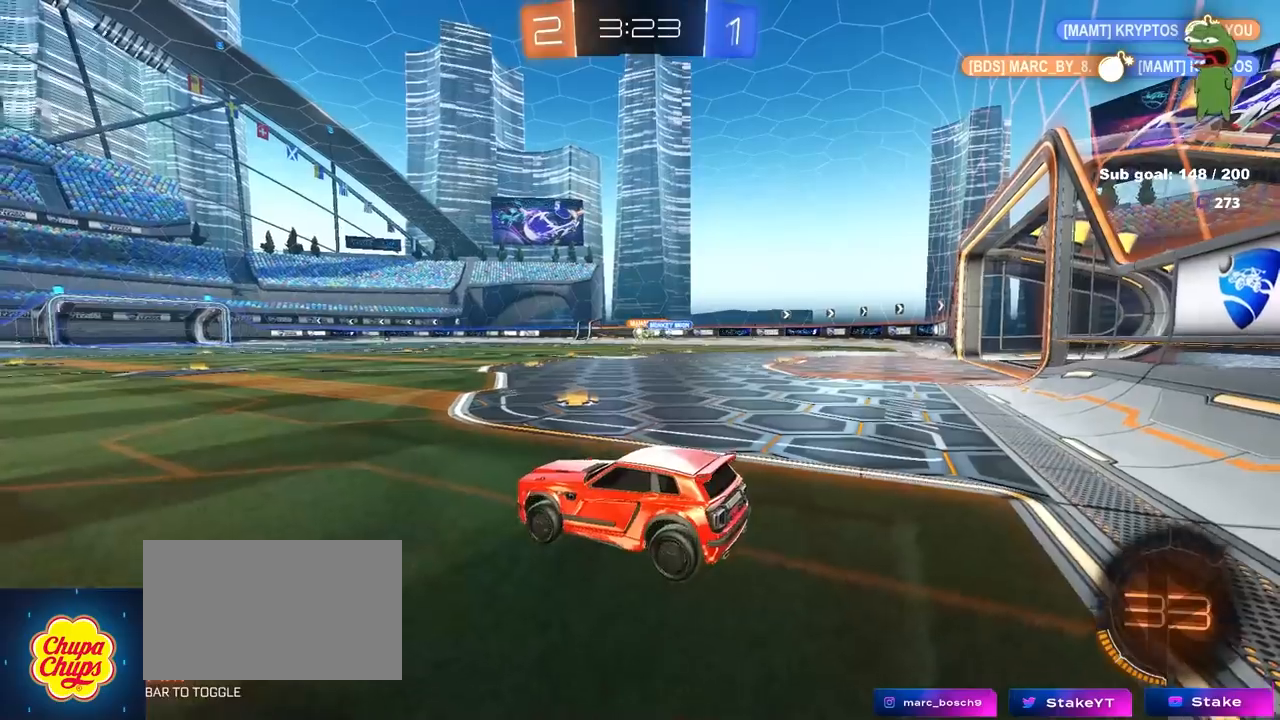
{"keys": ["a", "space", "w"], "mouse": ["left"], "mouse_move": "still", "events": [[167, "a", "down"], [317, "shift", "down"], [367, "space", "down"], [400, "shift", "up"], [450, "mouse_left", "down"]]}
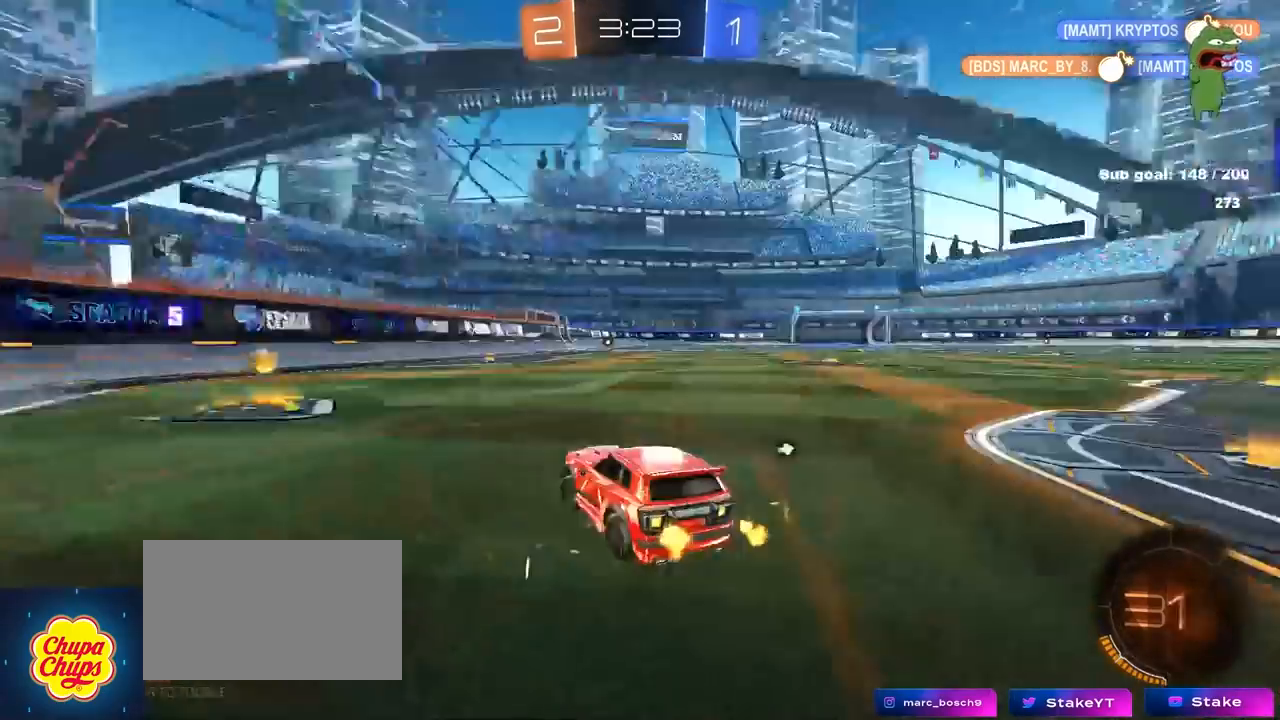
{"keys": ["d", "w"], "mouse": [], "mouse_move": "still", "events": [[50, "space", "up"], [183, "a", "up"], [233, "space", "down"], [333, "d", "down"], [333, "mouse_left", "up"], [333, "space", "up"], [383, "shift", "down"], [467, "shift", "up"]]}
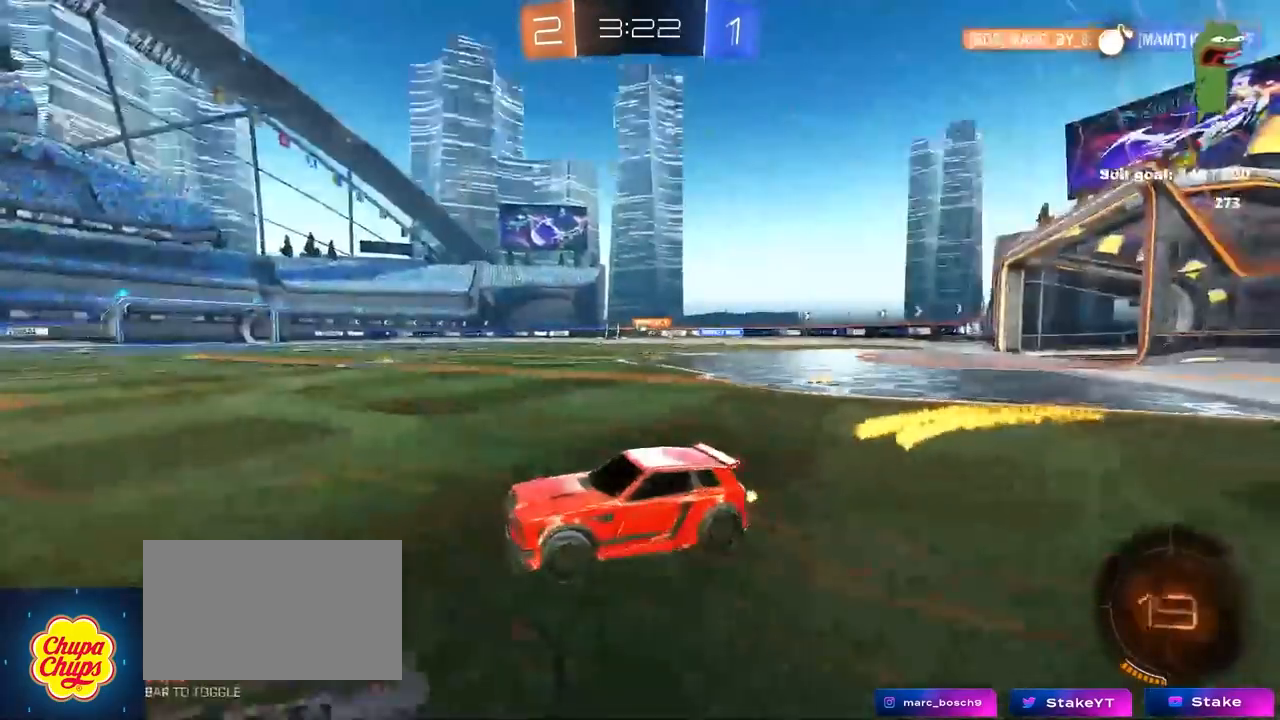
{"keys": ["d", "shift", "w"], "mouse": ["left", "right"], "mouse_move": "still", "events": [[17, "mouse_left", "down"], [383, "d", "up"], [433, "mouse_right", "down"], [483, "d", "down"], [483, "shift", "down"]]}
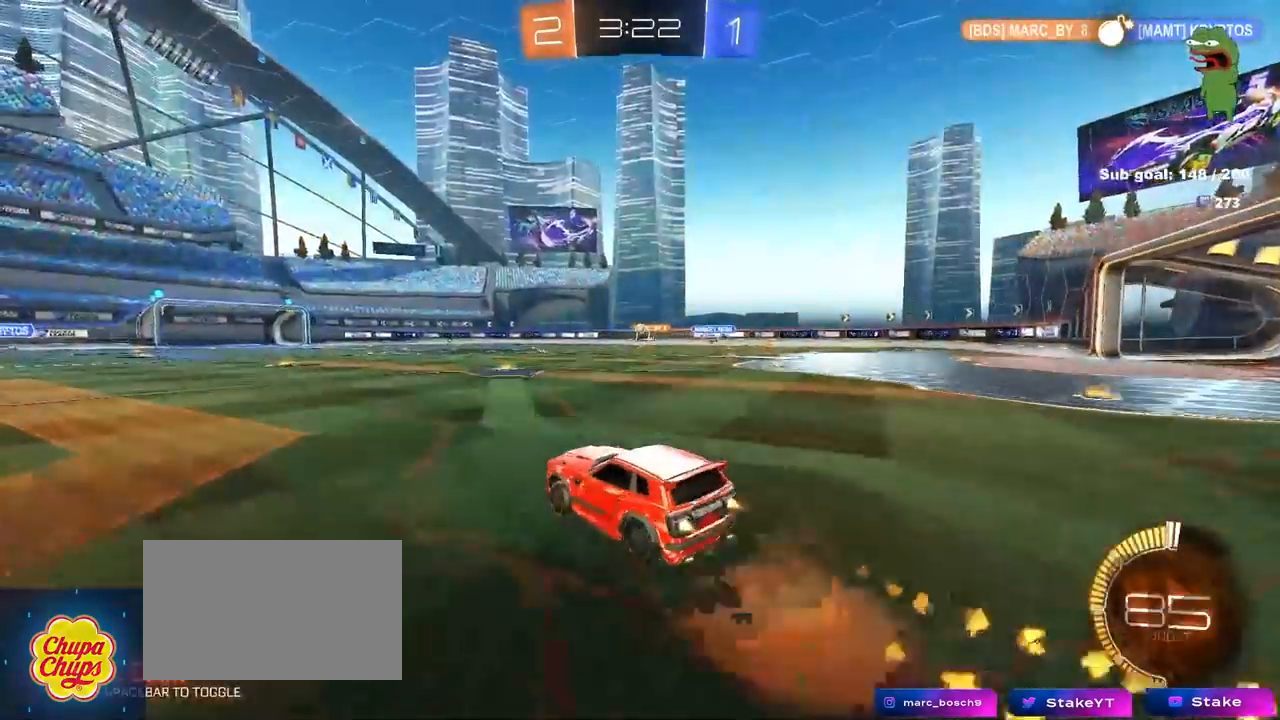
{"keys": ["d", "s", "shift"], "mouse": ["left"], "mouse_move": "still", "events": [[33, "mouse_right", "up"], [83, "mouse_right", "down"], [133, "s", "down"], [133, "w", "up"], [267, "mouse_right", "up"], [400, "s", "up"], [500, "s", "down"]]}
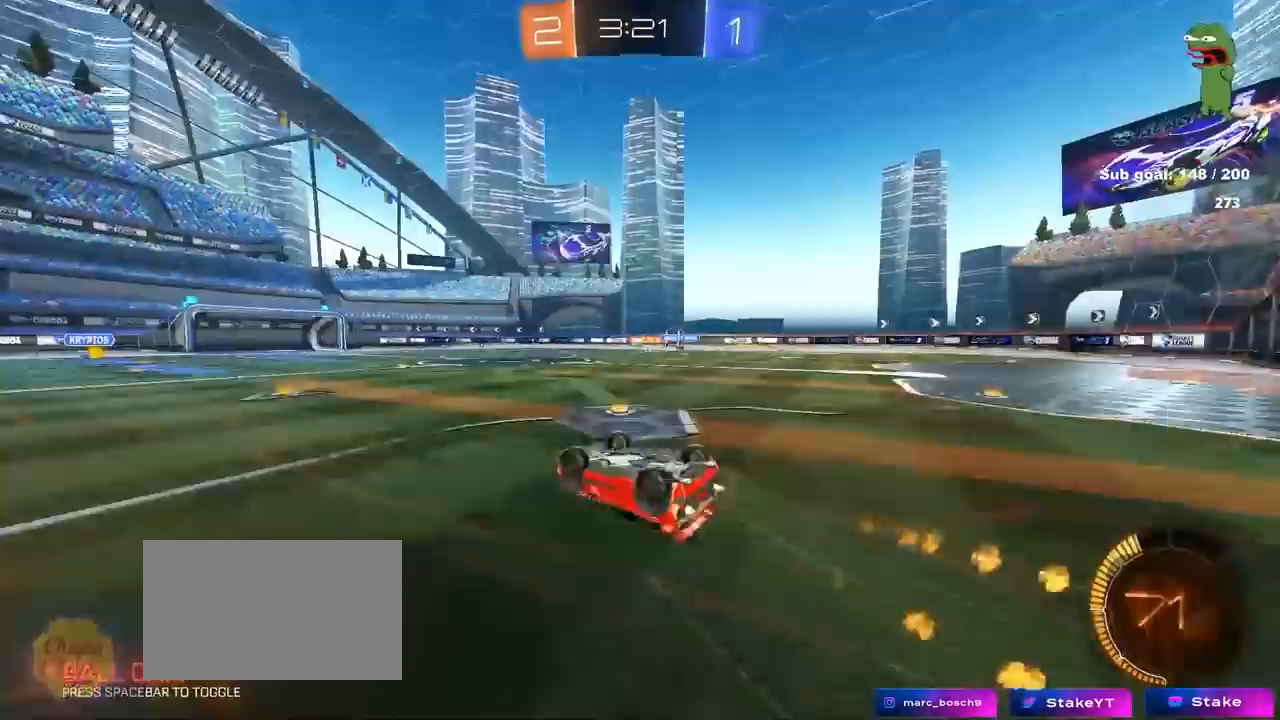
{"keys": [], "mouse": [], "mouse_move": "still", "events": [[50, "mouse_left", "up"], [283, "s", "up"], [333, "d", "up"], [333, "shift", "up"]]}
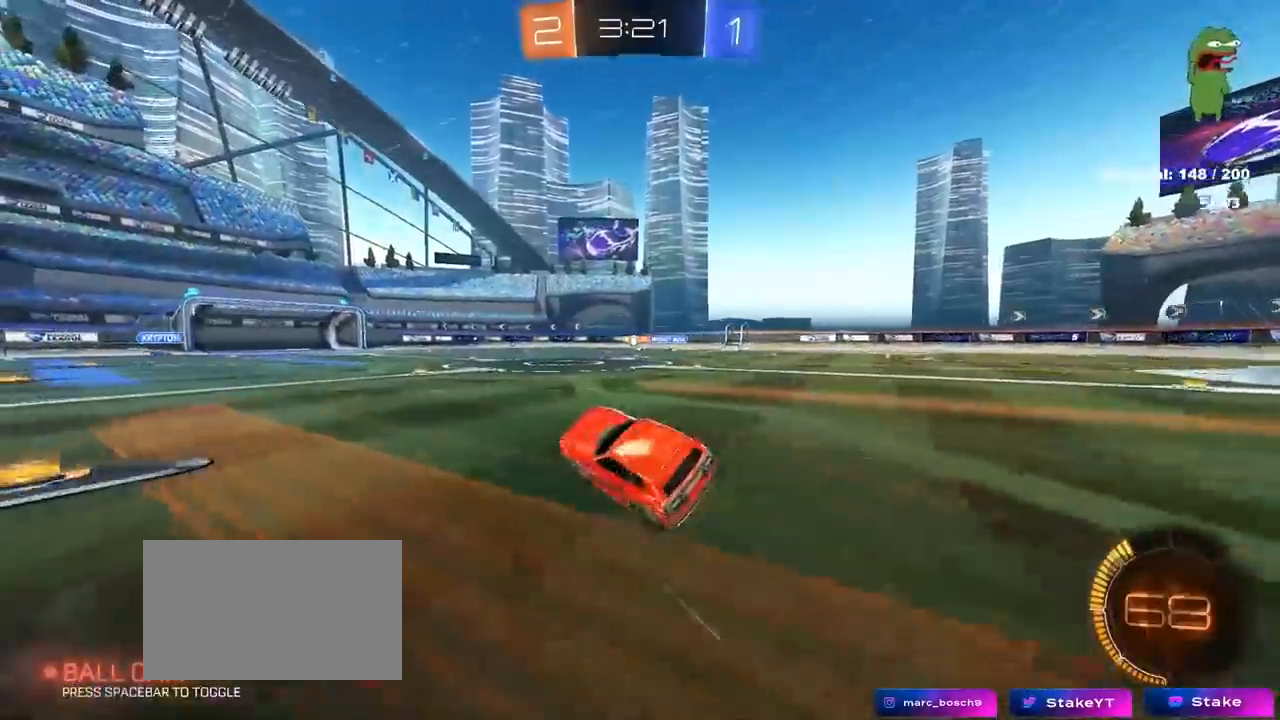
{"keys": ["w"], "mouse": [], "mouse_move": "still", "events": [[17, "a", "down"], [117, "a", "up"], [117, "w", "down"]]}
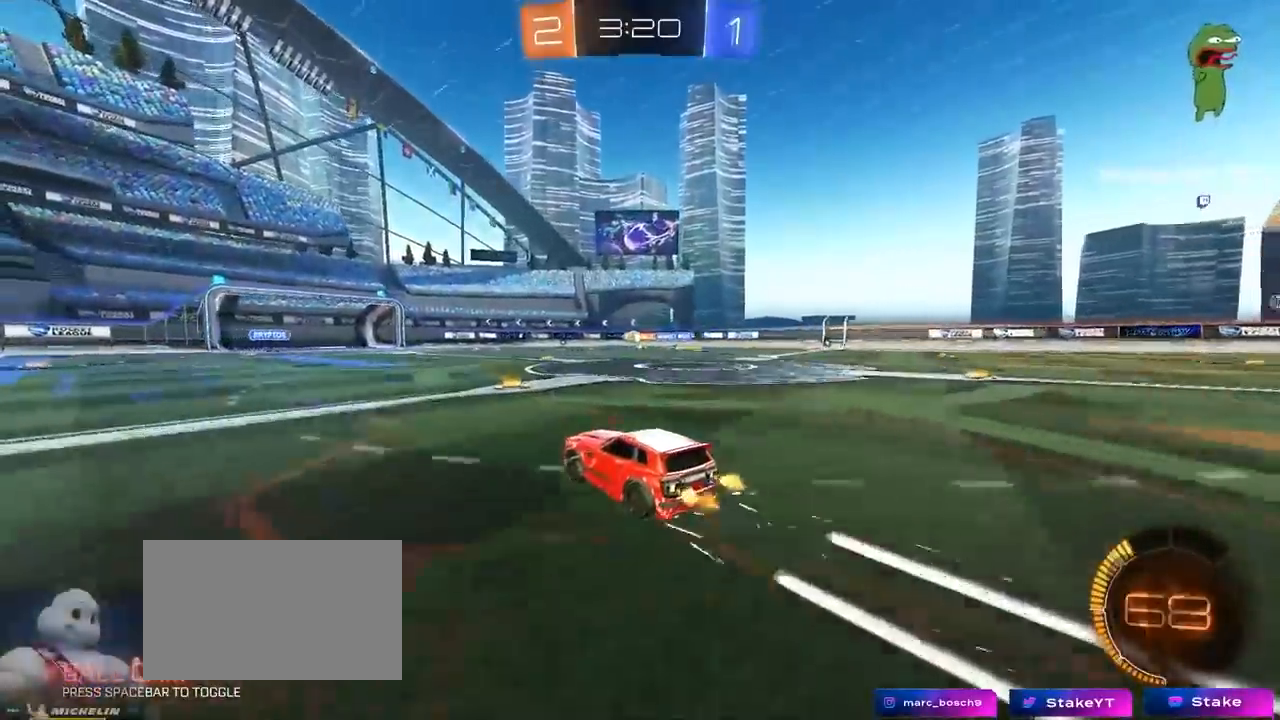
{"keys": ["d"], "mouse": [], "mouse_move": "still", "events": [[33, "d", "down"], [267, "d", "up"], [450, "d", "down"], [500, "w", "up"]]}
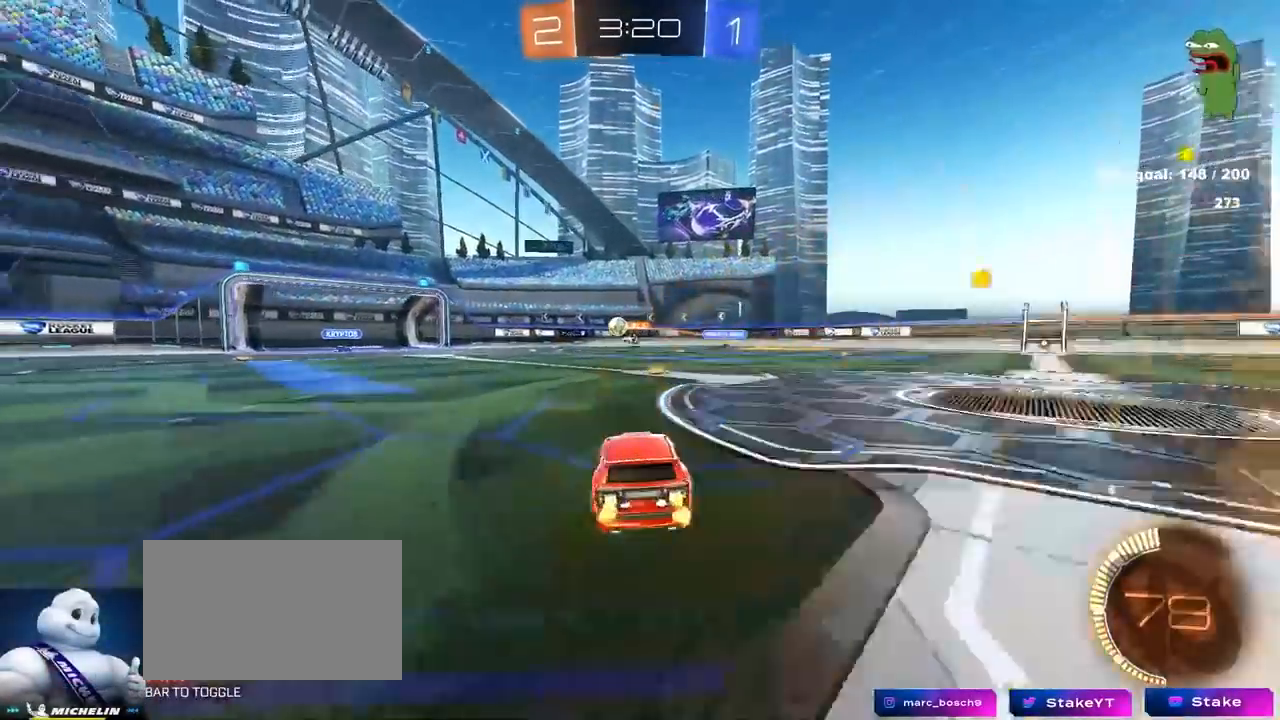
{"keys": ["a"], "mouse": [], "mouse_move": "still", "events": [[283, "d", "up"], [317, "a", "down"]]}
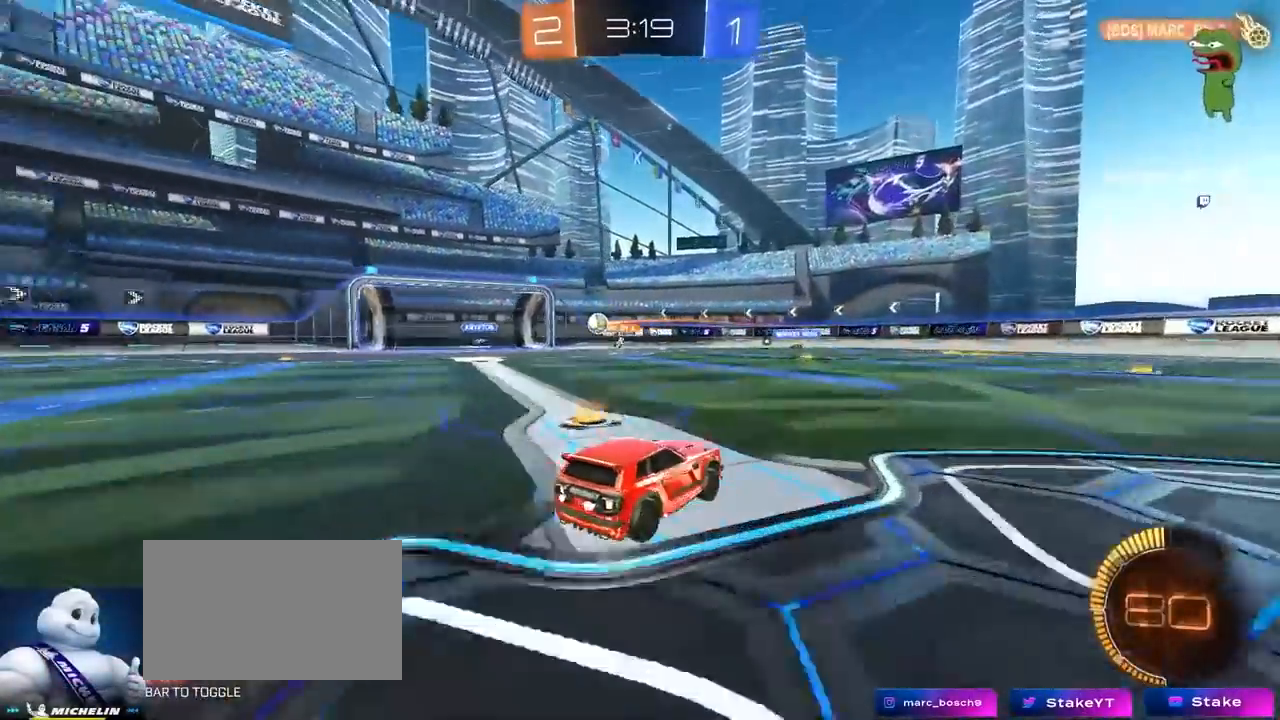
{"keys": ["a", "w"], "mouse": [], "mouse_move": "still", "events": [[167, "a", "up"], [217, "w", "down"], [350, "a", "down"]]}
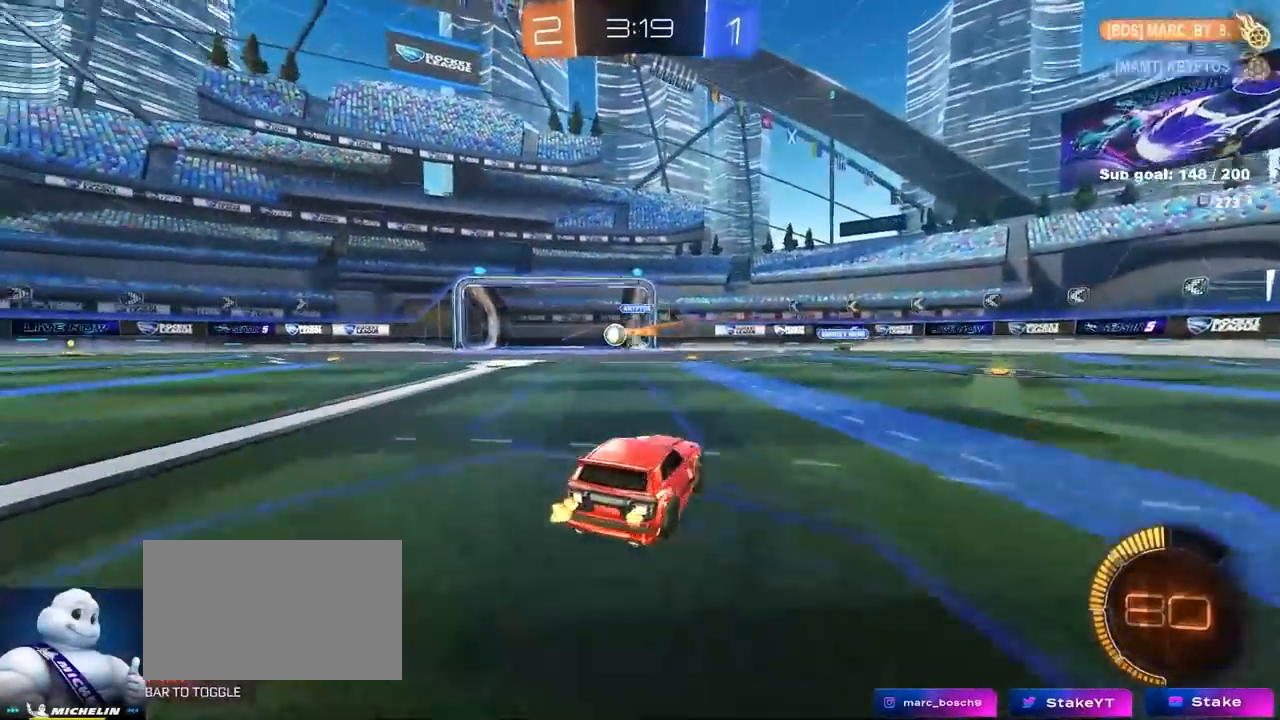
{"keys": ["a", "w"], "mouse": ["left"], "mouse_move": "still", "events": [[267, "shift", "down"], [317, "mouse_left", "down"], [367, "shift", "up"]]}
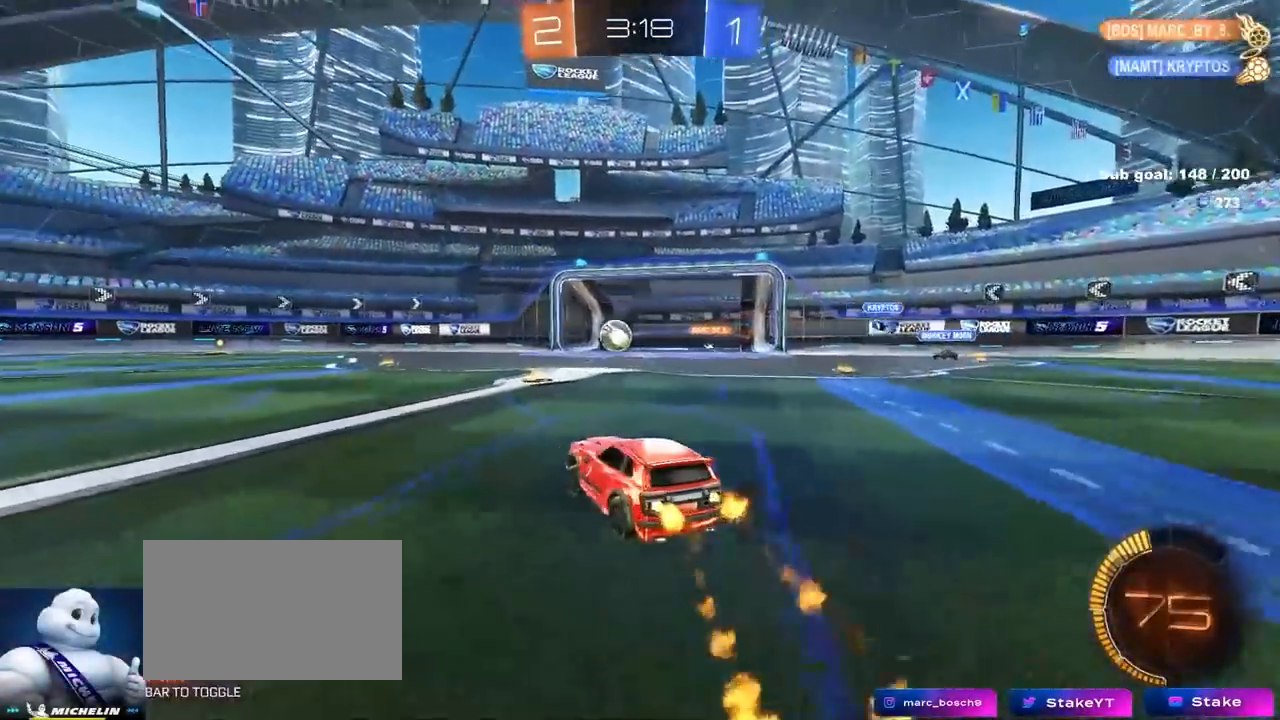
{"keys": ["a", "w"], "mouse": ["left"], "mouse_move": "still", "events": [[283, "a", "up"], [333, "d", "down"], [417, "d", "up"], [467, "a", "down"]]}
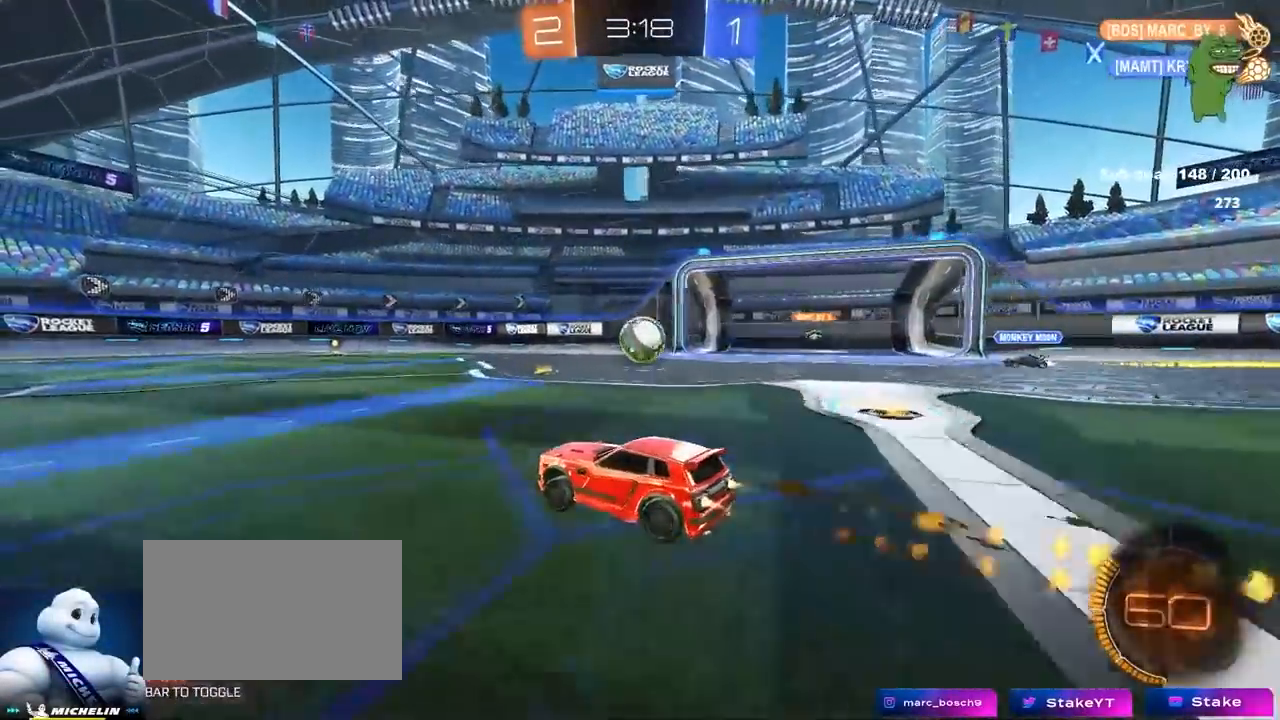
{"keys": ["d", "w"], "mouse": ["left"], "mouse_move": "down-left", "events": [[17, "a", "up"], [150, "d", "down"], [250, "mouse_left", "up"], [300, "shift", "down"], [433, "mouse_left", "down"], [483, "shift", "up"]]}
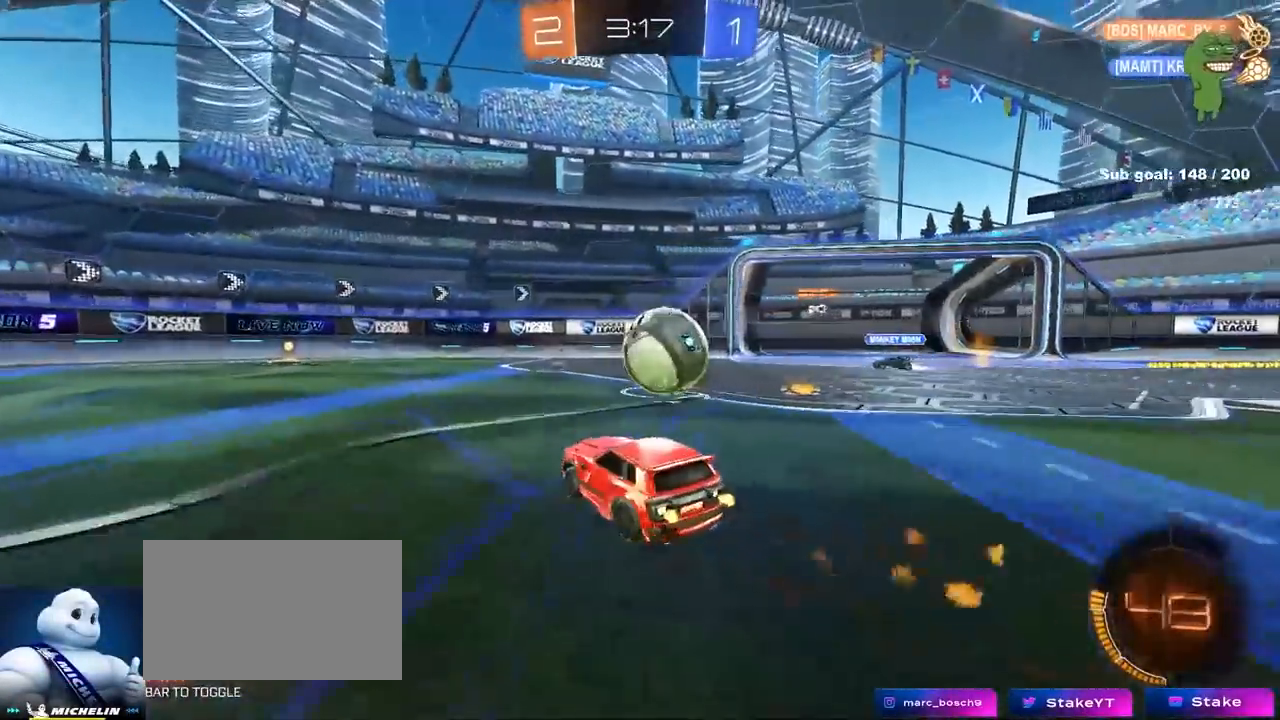
{"keys": ["a", "s"], "mouse": [], "mouse_move": "still", "events": [[183, "a", "down"], [217, "d", "up"], [317, "w", "up"], [367, "mouse_left", "up"], [400, "s", "down"]]}
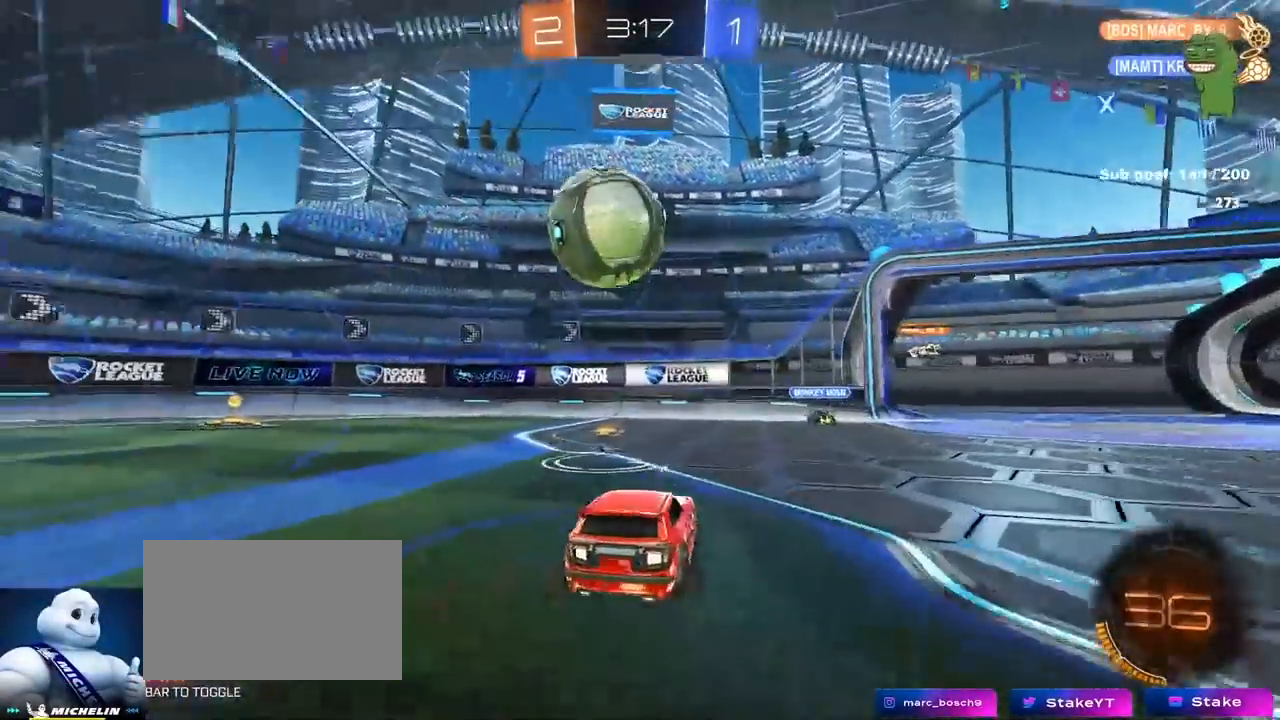
{"keys": ["a", "w"], "mouse": [], "mouse_move": "still", "events": [[50, "s", "up"], [100, "shift", "down"], [133, "w", "down"], [183, "shift", "up"], [283, "shift", "down"], [383, "shift", "up"]]}
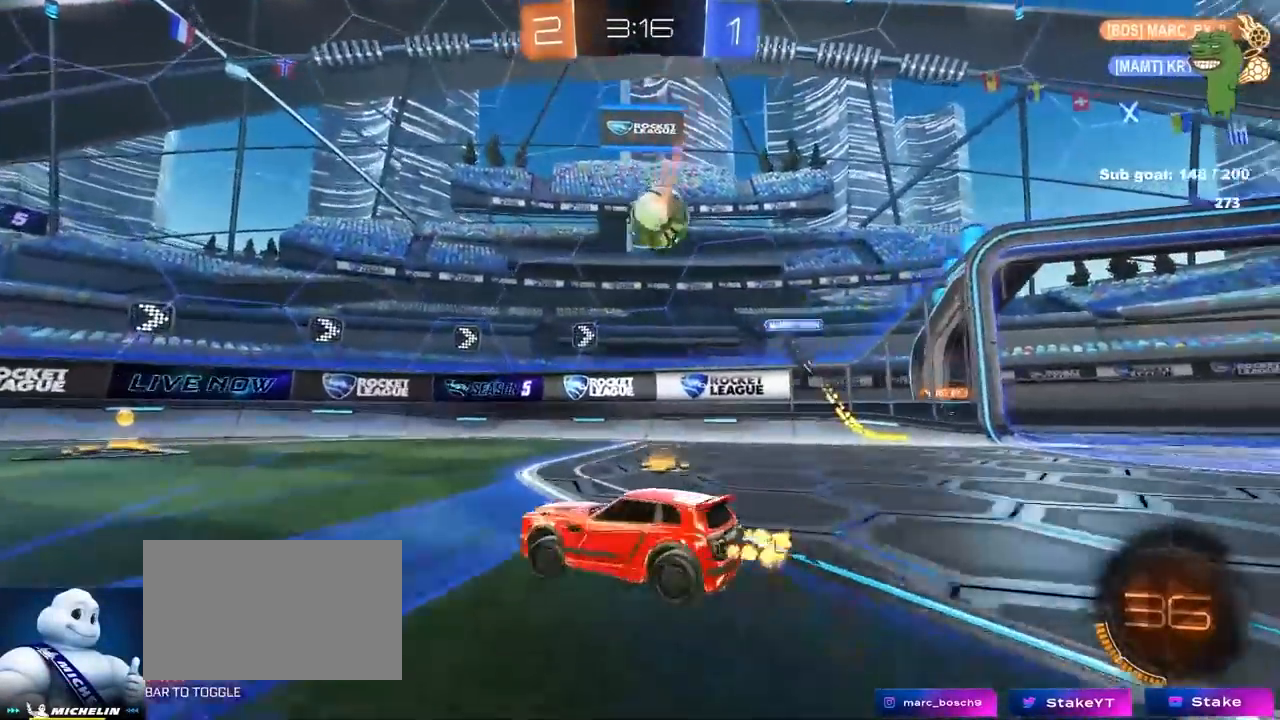
{"keys": ["w"], "mouse": [], "mouse_move": "still", "events": [[483, "a", "up"]]}
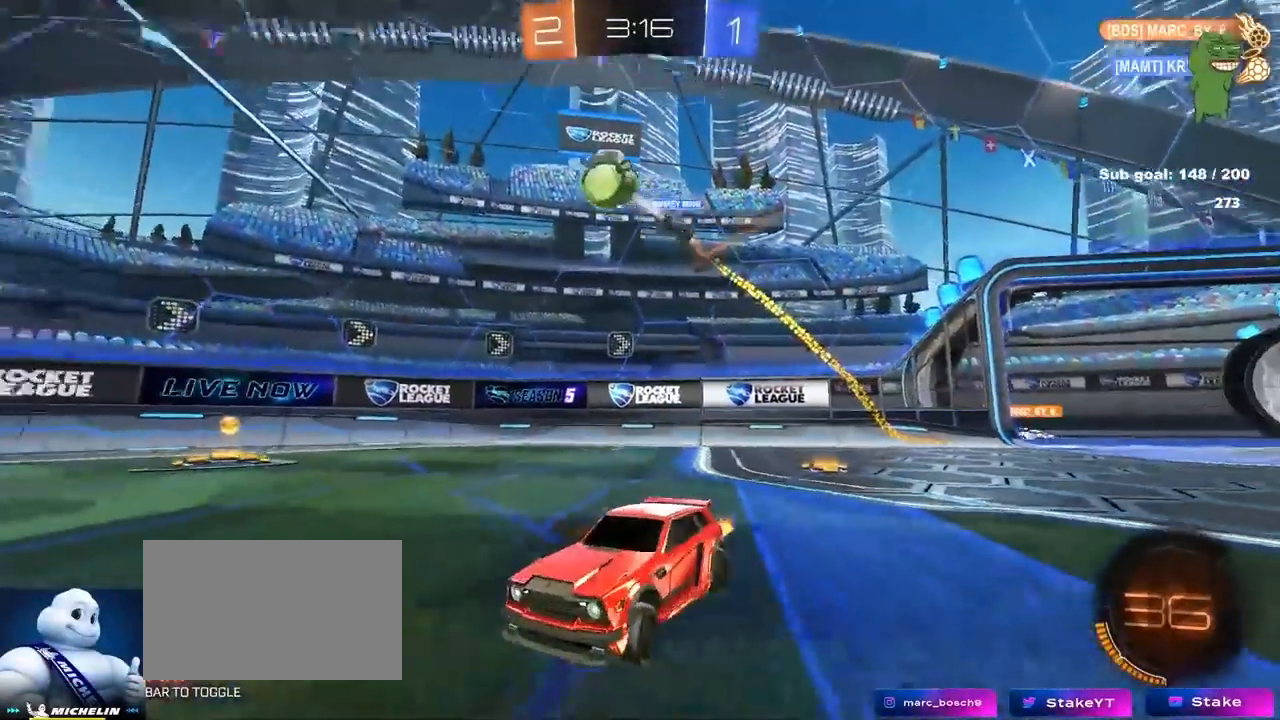
{"keys": ["a", "w"], "mouse": [], "mouse_move": "still", "events": [[183, "a", "down"], [317, "a", "up"], [450, "a", "down"]]}
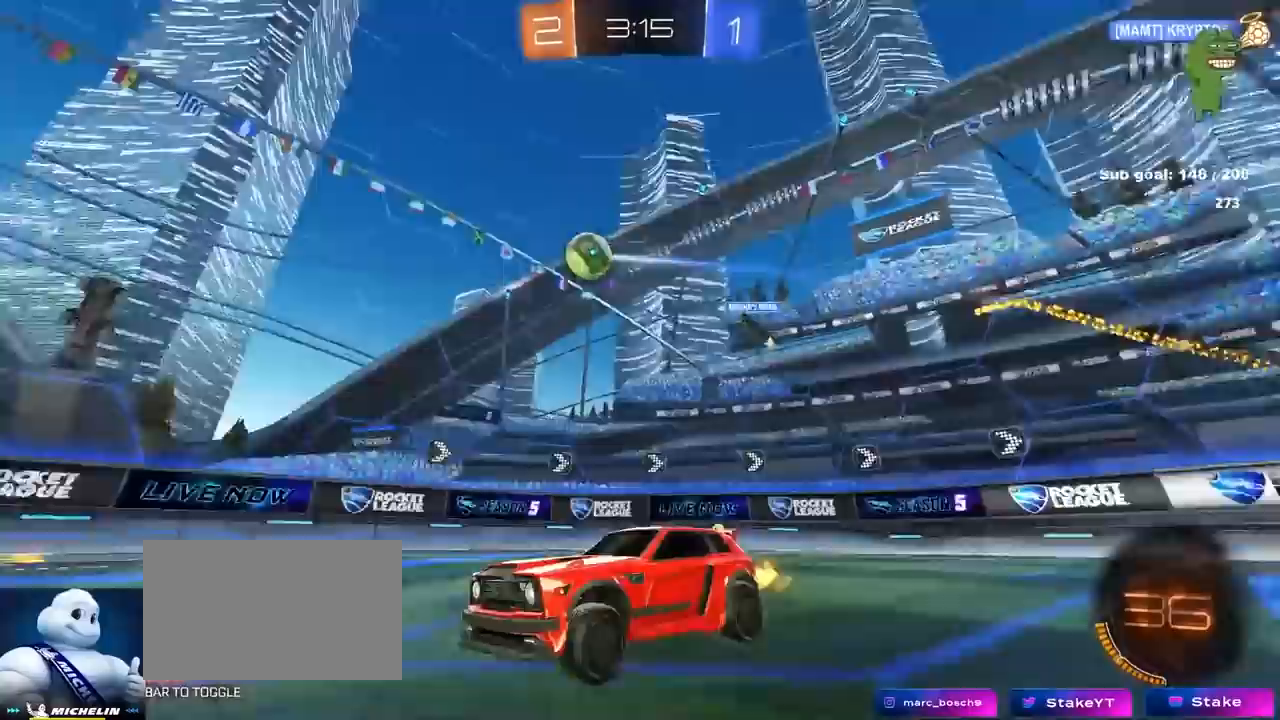
{"keys": ["d", "w"], "mouse": [], "mouse_move": "still", "events": [[100, "a", "up"], [417, "d", "down"]]}
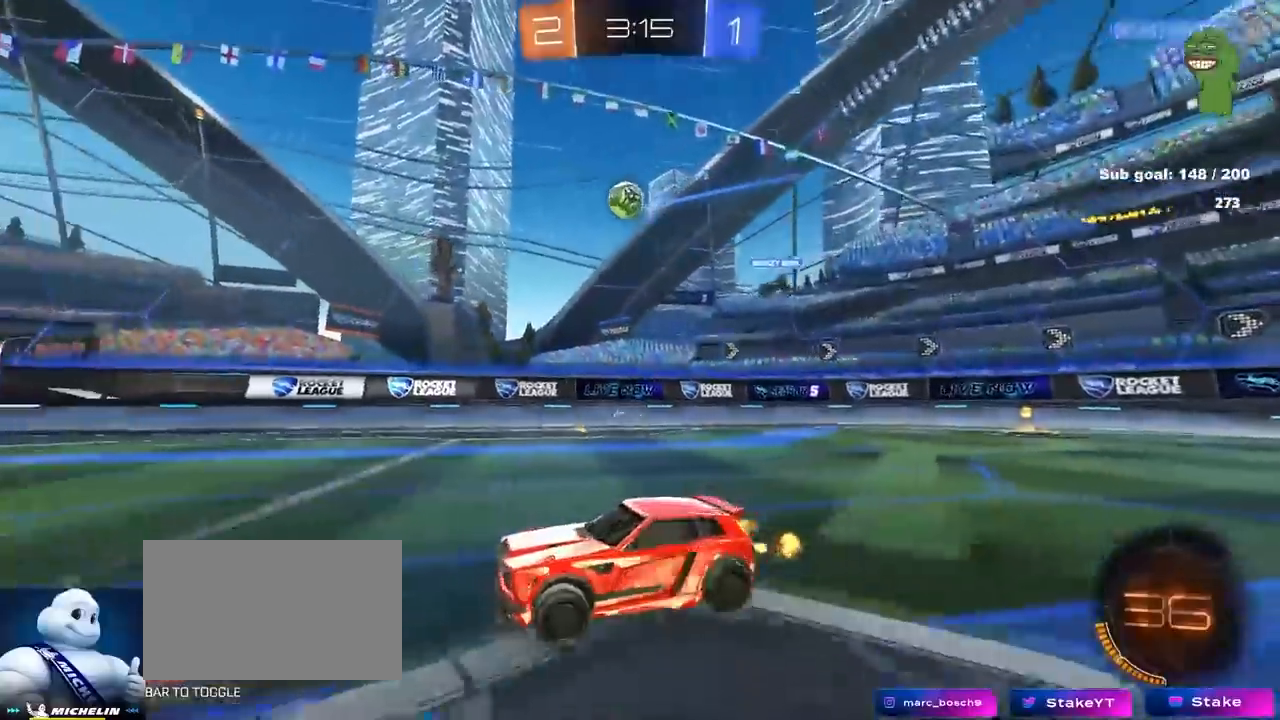
{"keys": [], "mouse": ["left"], "mouse_move": "still", "events": [[67, "w", "up"], [250, "mouse_right", "down"], [300, "s", "down"], [400, "a", "down"], [400, "d", "up"], [400, "shift", "down"], [483, "a", "up"], [483, "mouse_left", "down"], [483, "mouse_right", "up"], [483, "s", "up"], [483, "shift", "up"]]}
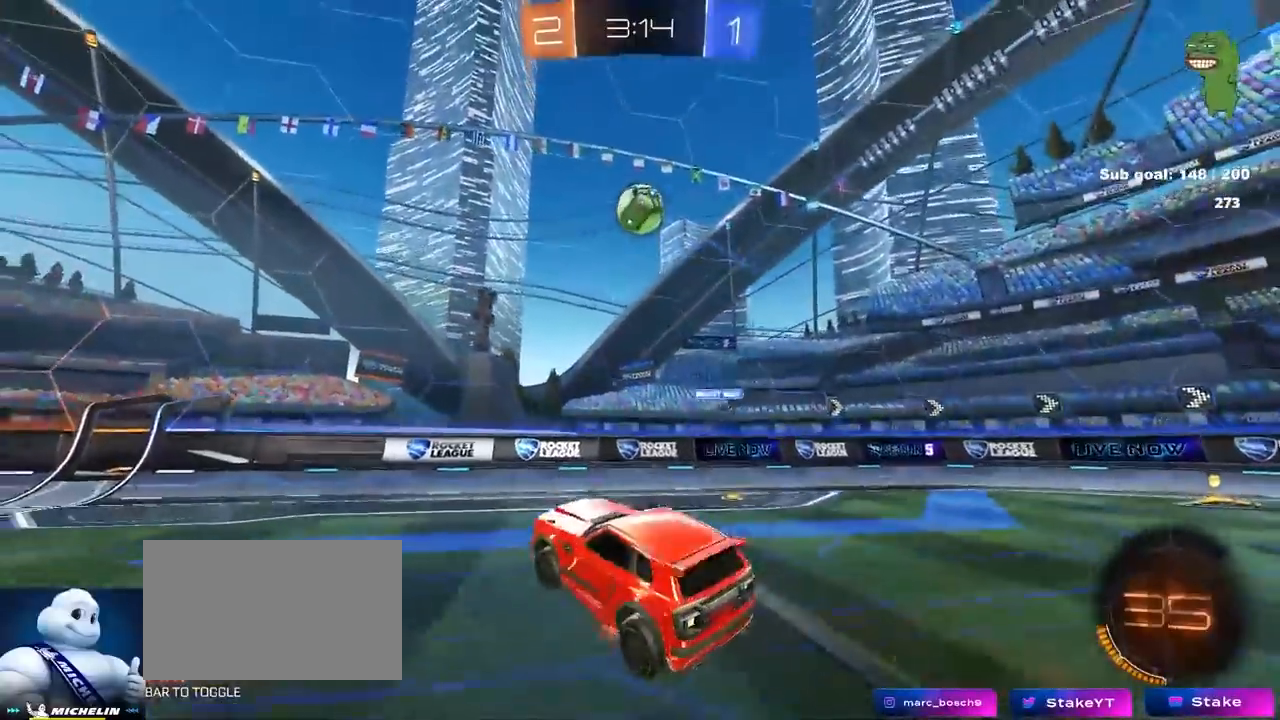
{"keys": [], "mouse": ["left"], "mouse_move": "down", "events": [[33, "mouse_right", "down"], [67, "s", "down"], [150, "mouse_right", "up"], [167, "mouse_left", "up"], [167, "s", "up"], [267, "d", "down"], [317, "mouse_left", "down"], [317, "w", "down"], [350, "a", "down"], [450, "a", "up"], [450, "d", "up"], [450, "w", "up"]]}
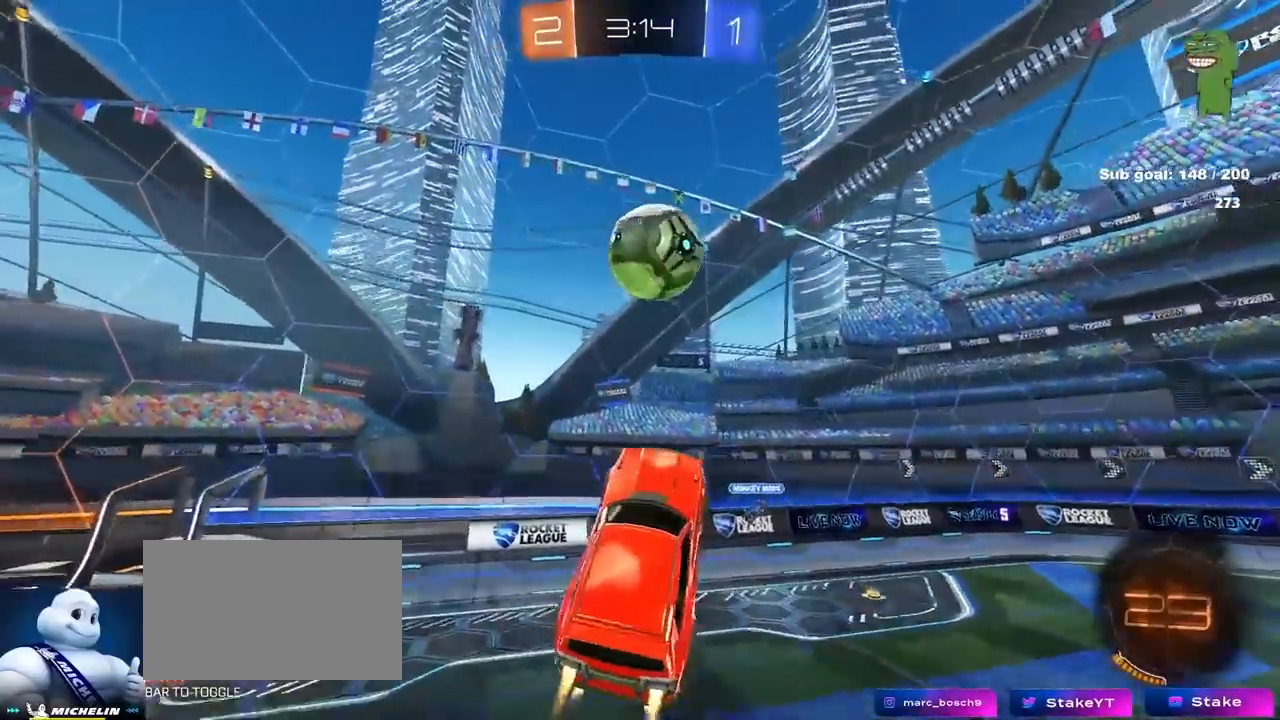
{"keys": ["a", "shift", "w"], "mouse": [], "mouse_move": "still", "events": [[100, "a", "down"], [100, "d", "down"], [100, "w", "down"], [233, "d", "up"], [283, "mouse_left", "up"], [417, "shift", "down"]]}
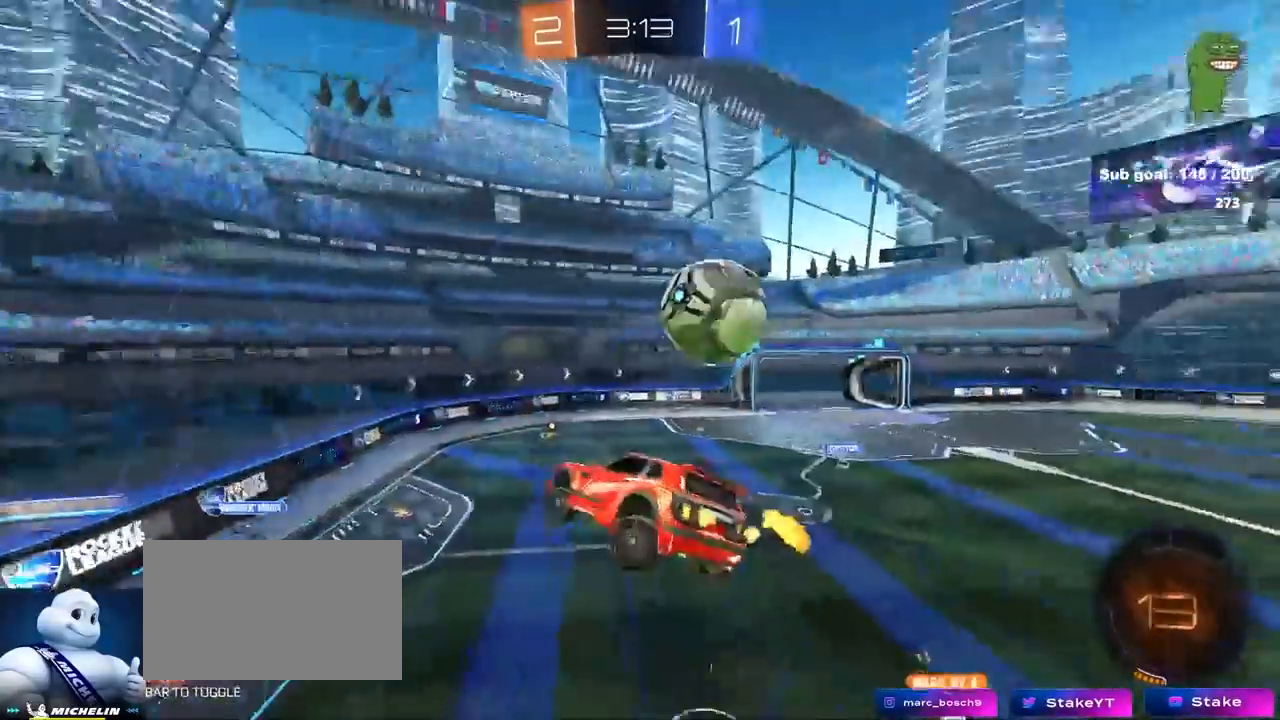
{"keys": ["s"], "mouse": ["left"], "mouse_move": "still", "events": [[17, "mouse_left", "down"], [67, "shift", "up"], [117, "shift", "down"], [150, "shift", "up"], [200, "w", "up"], [250, "shift", "down"], [350, "s", "down"], [483, "a", "up"], [483, "shift", "up"]]}
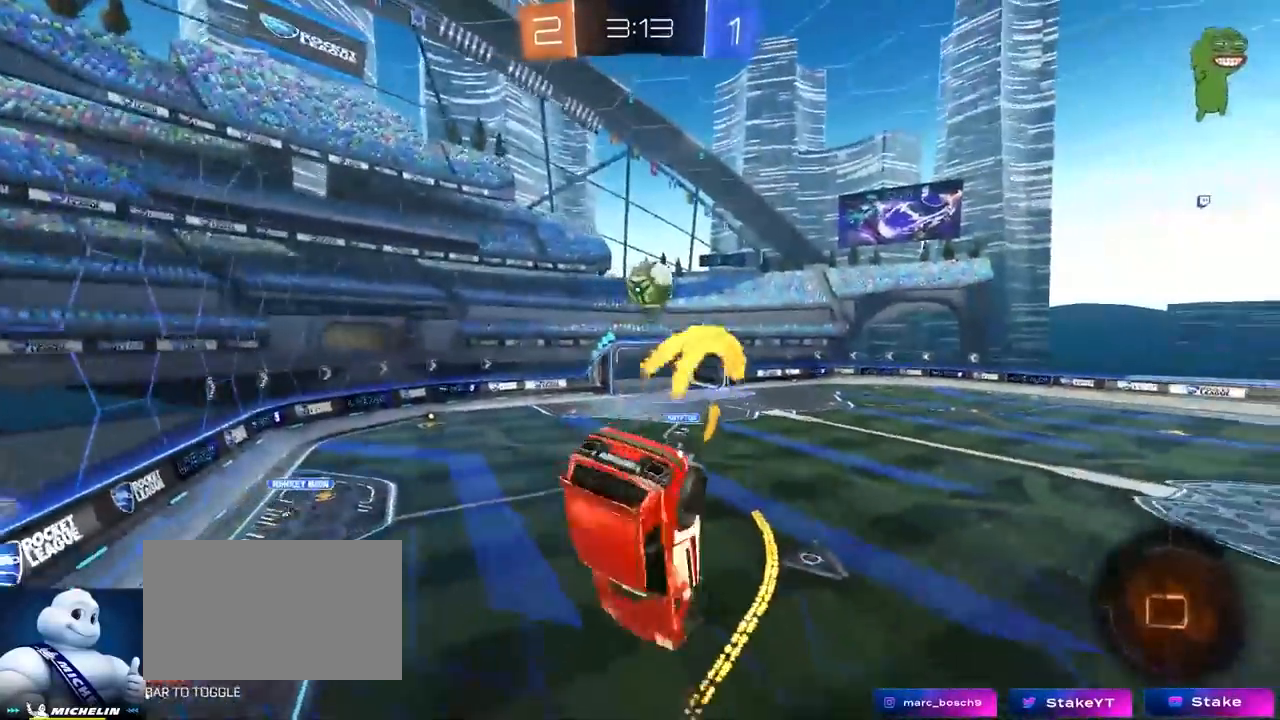
{"keys": [], "mouse": [], "mouse_move": "still", "events": [[33, "d", "down"], [33, "s", "up"], [133, "s", "down"], [217, "d", "up"], [217, "mouse_left", "up"], [217, "shift", "down"], [267, "shift", "up"], [317, "a", "down"], [467, "a", "up"], [467, "s", "up"]]}